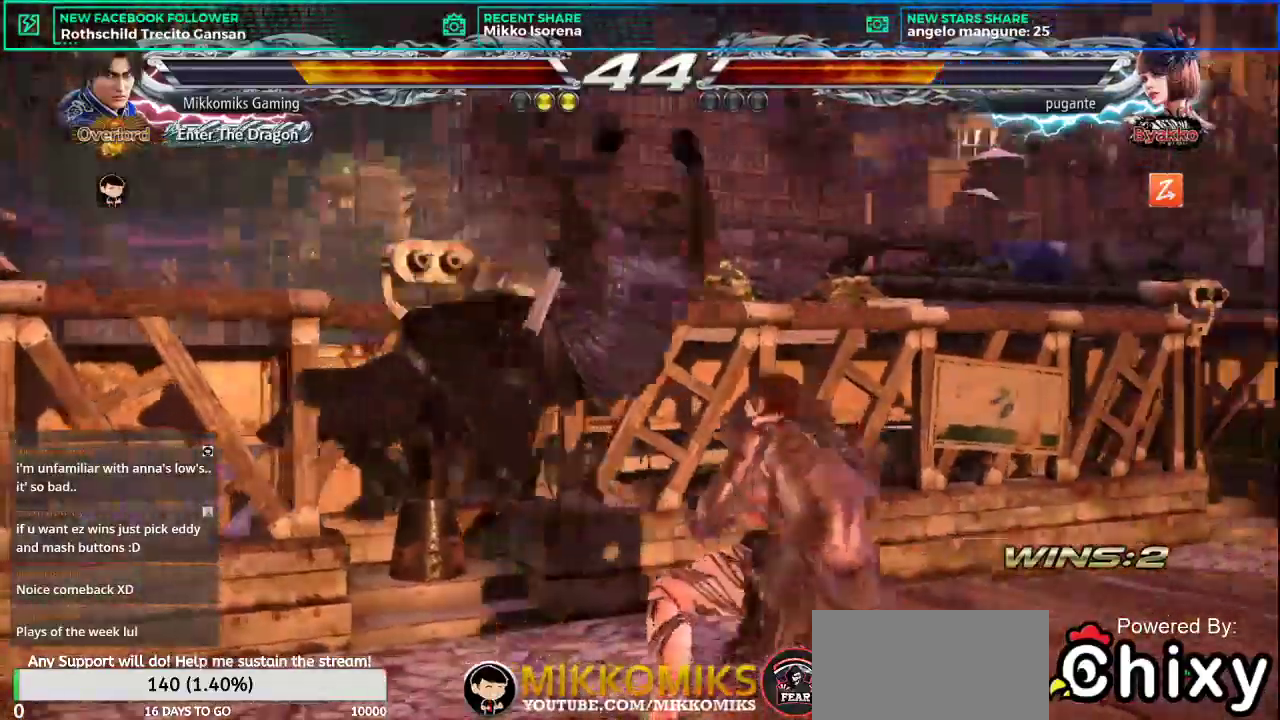
Gameplay with a controller (arcade stick); each line is a JSON object with the inputs held at the frame after it. "button_events" lists button changes between this image and that frame as [ms after this image, input, new state], when the widget could be followed in between (sticks are given only as held states). Not read: L3 R3.
{"buttons": ["L2"], "left_stick": "center", "button_events": [[300, "L2", "down"], [401, "L2", "up"], [467, "L2", "down"]]}
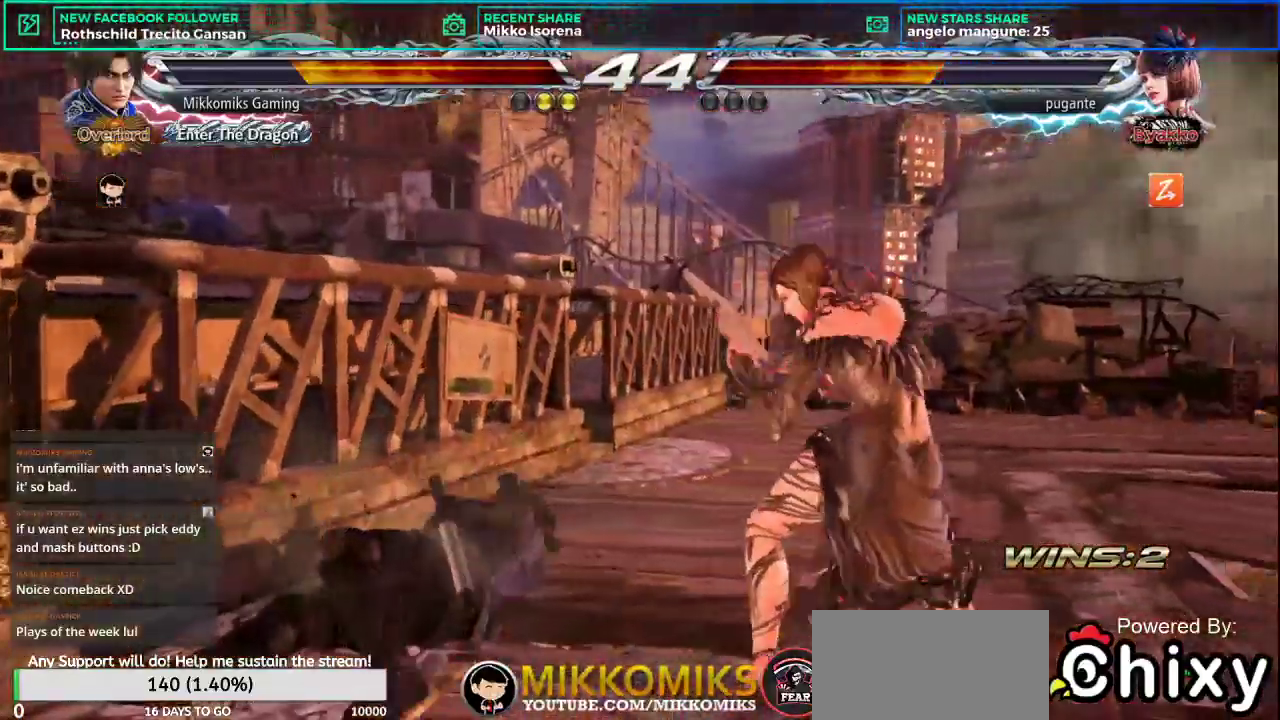
{"buttons": [], "left_stick": "center", "button_events": [[83, "L2", "up"], [150, "L2", "down"], [267, "L2", "up"]]}
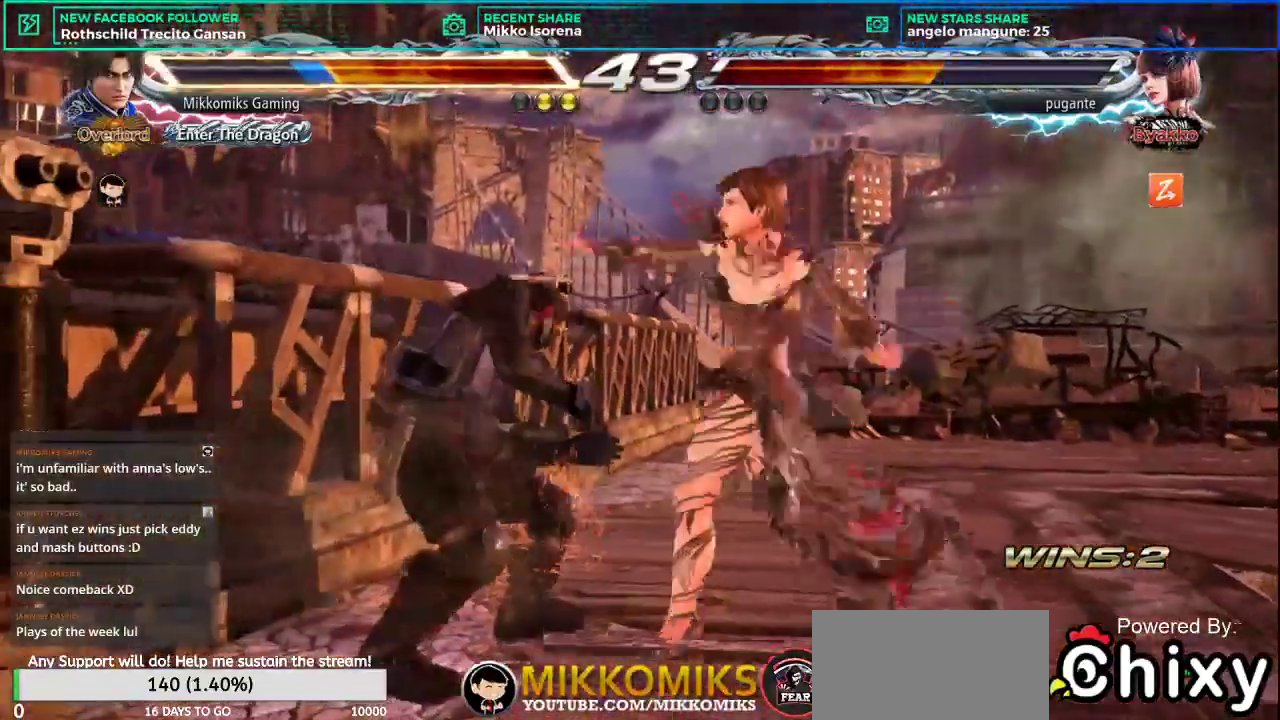
{"buttons": [], "left_stick": "left", "button_events": []}
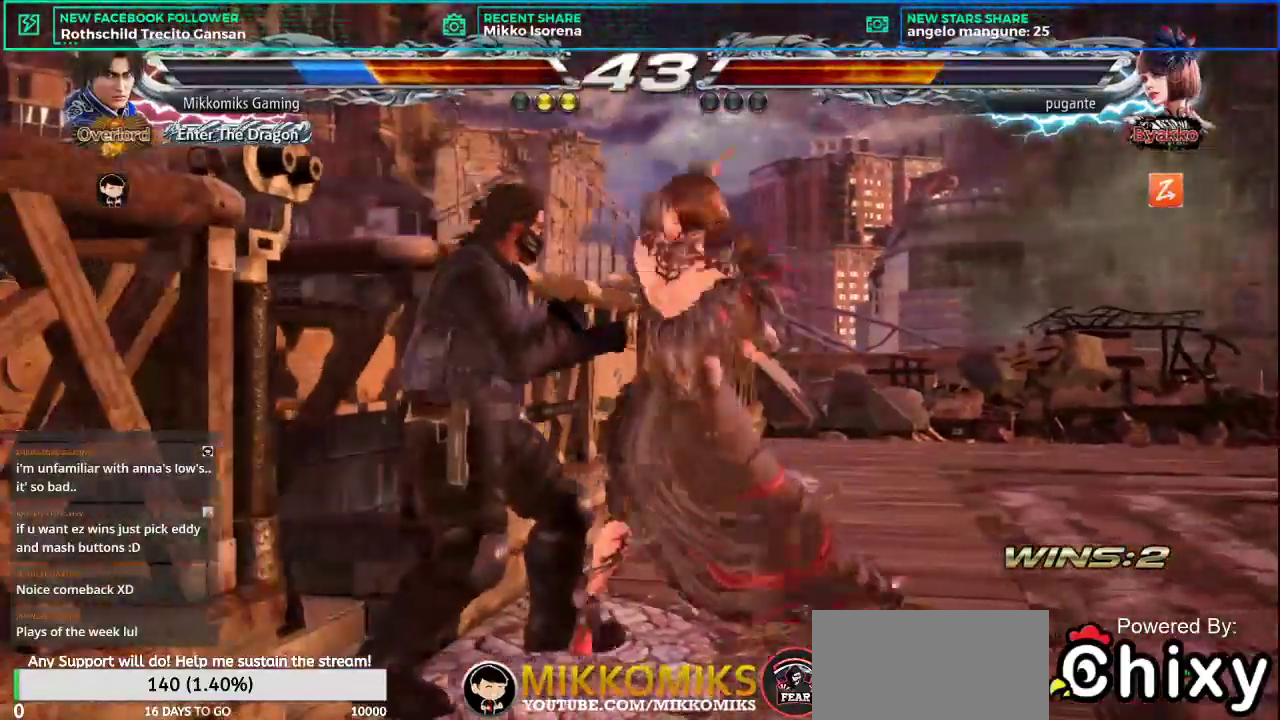
{"buttons": [], "left_stick": "left", "button_events": []}
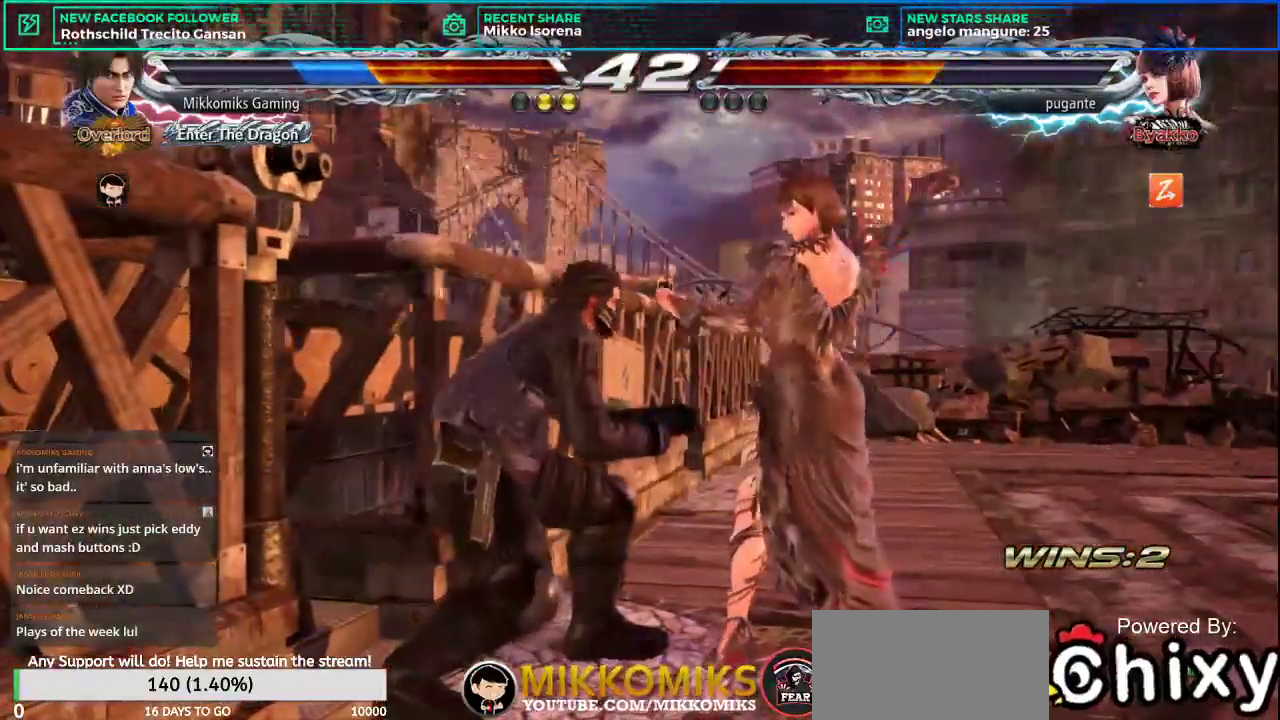
{"buttons": [], "left_stick": "left", "button_events": []}
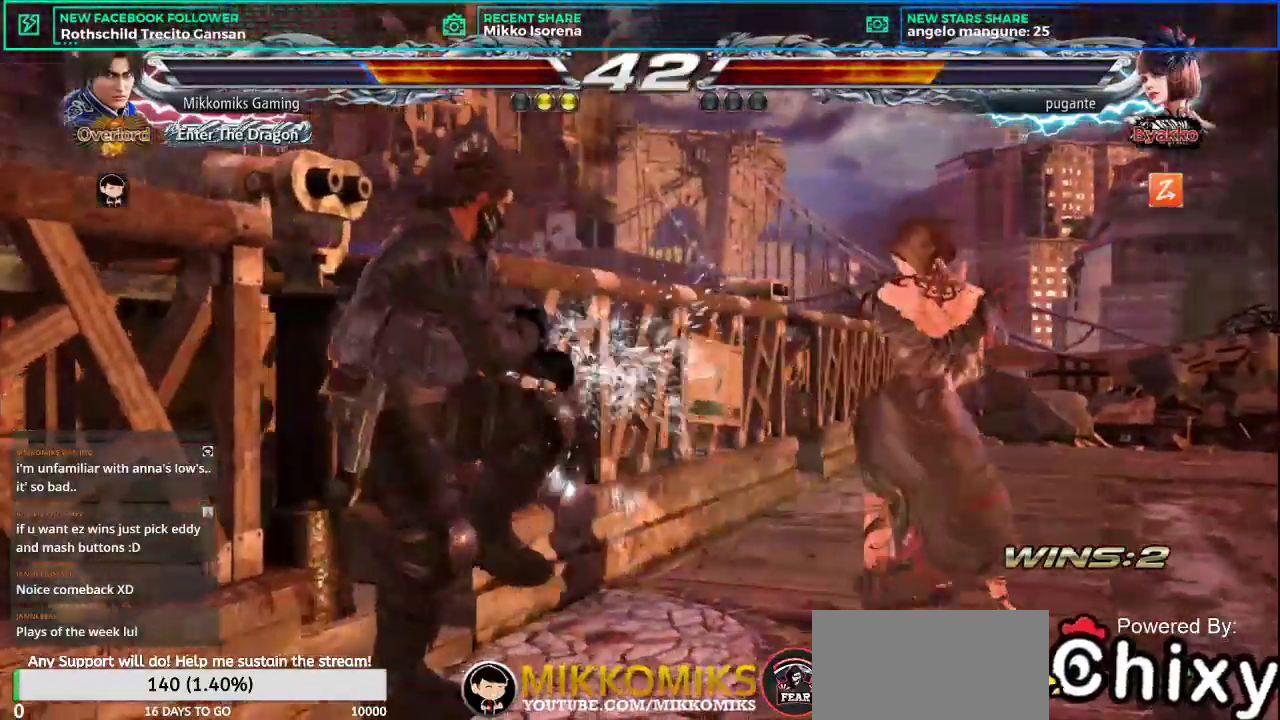
{"buttons": ["CROSS"], "left_stick": "down-left", "button_events": [[166, "CROSS", "down"], [267, "CROSS", "up"], [333, "CROSS", "down"], [433, "CROSS", "up"], [500, "CROSS", "down"]]}
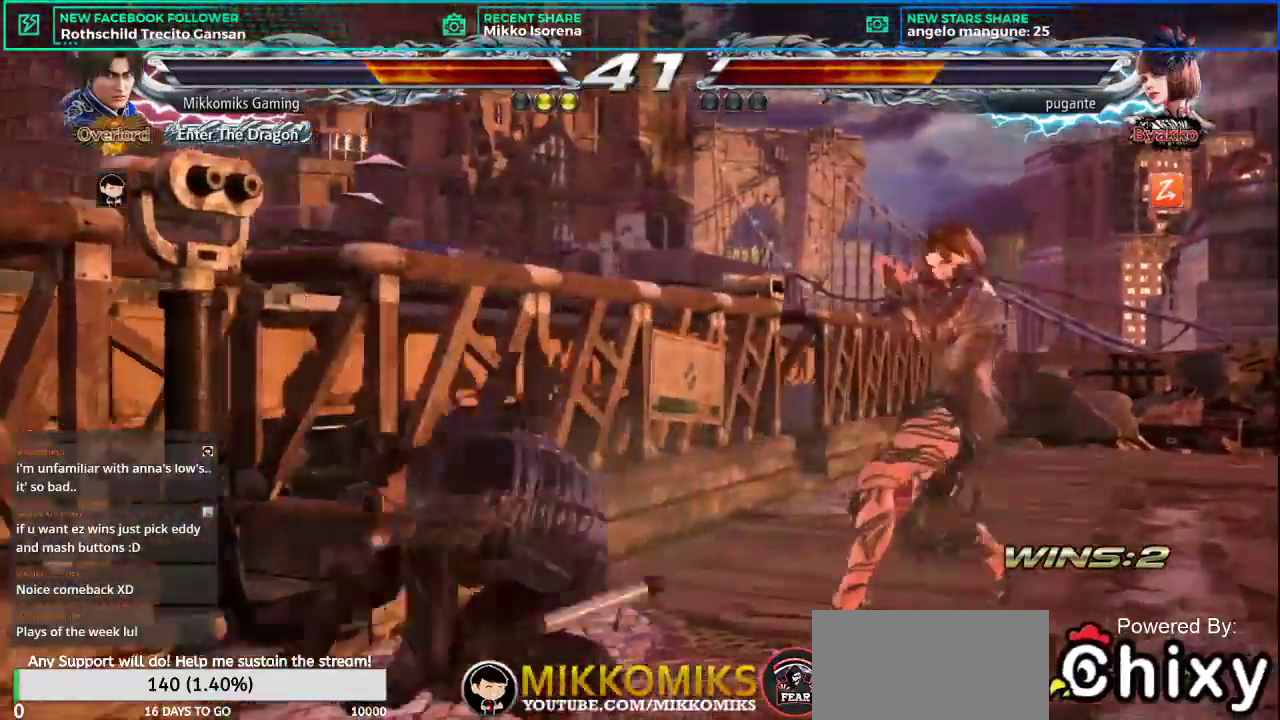
{"buttons": [], "left_stick": "center", "button_events": [[84, "CROSS", "up"], [150, "CROSS", "down"], [267, "CROSS", "up"], [334, "CROSS", "down"], [467, "CROSS", "up"]]}
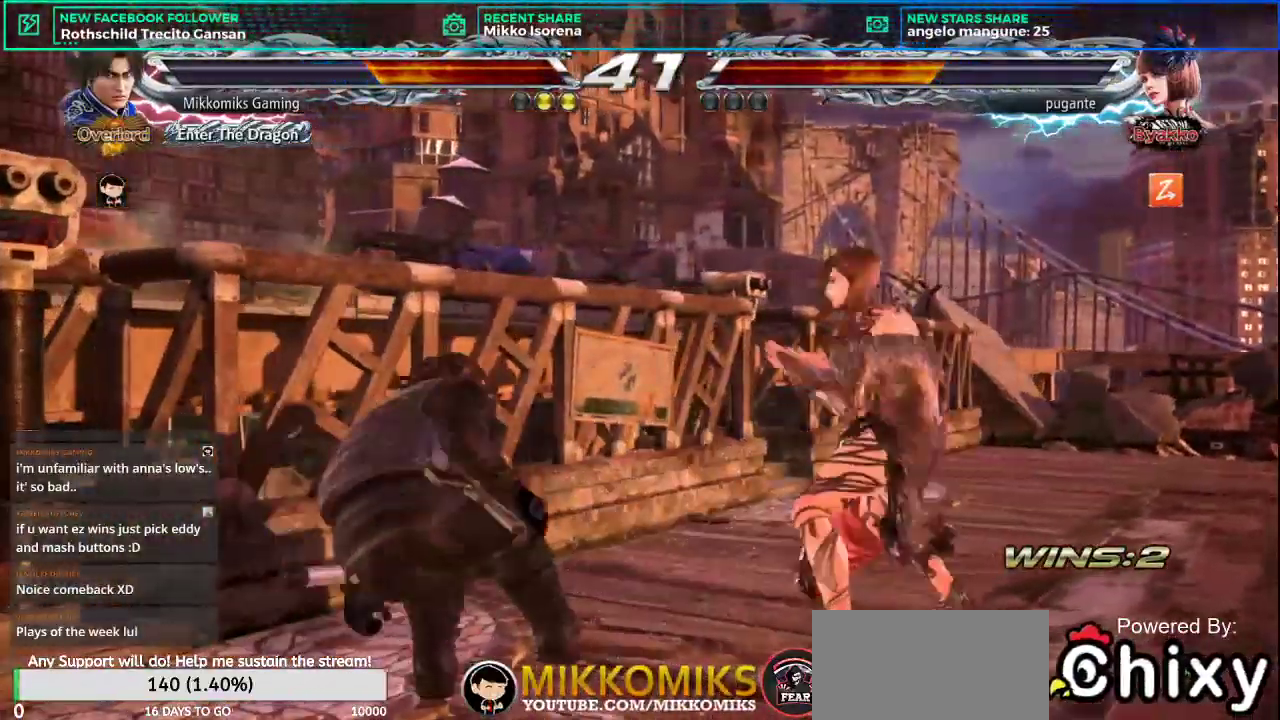
{"buttons": ["SQUARE"], "left_stick": "left", "button_events": [[417, "SQUARE", "down"]]}
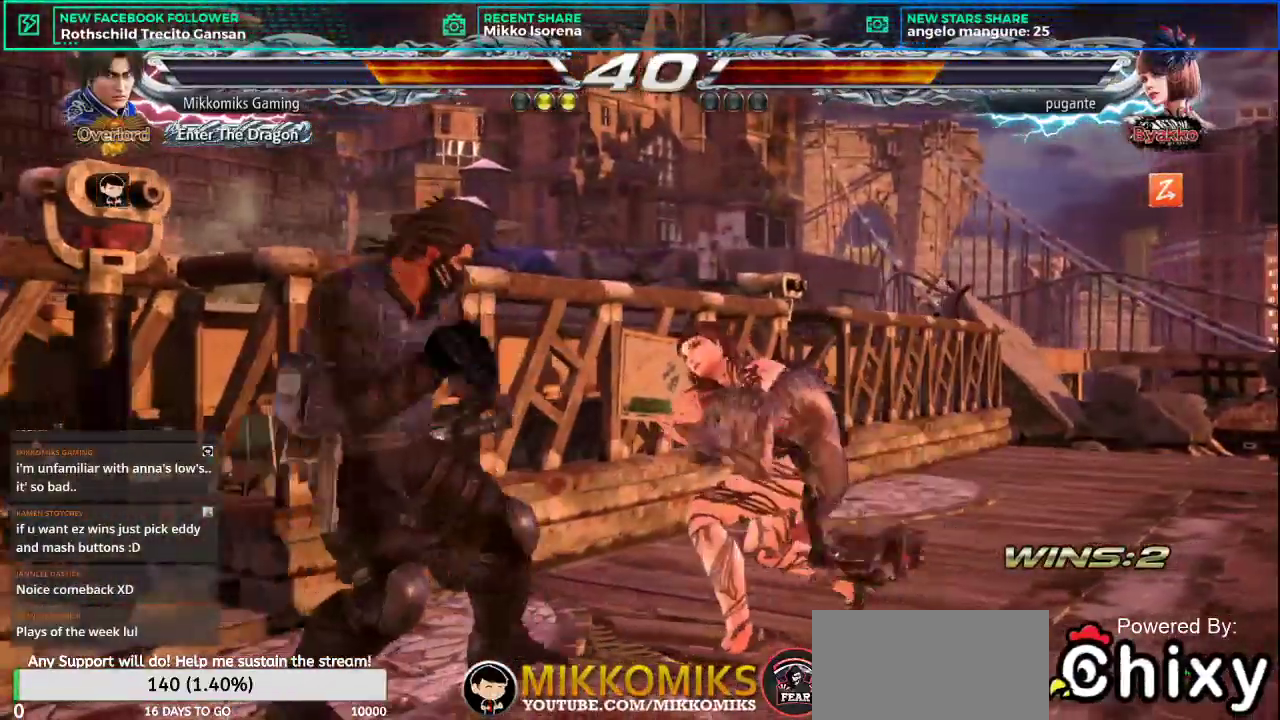
{"buttons": [], "left_stick": "left", "button_events": [[17, "SQUARE", "up"], [150, "CROSS", "down"], [284, "CROSS", "up"]]}
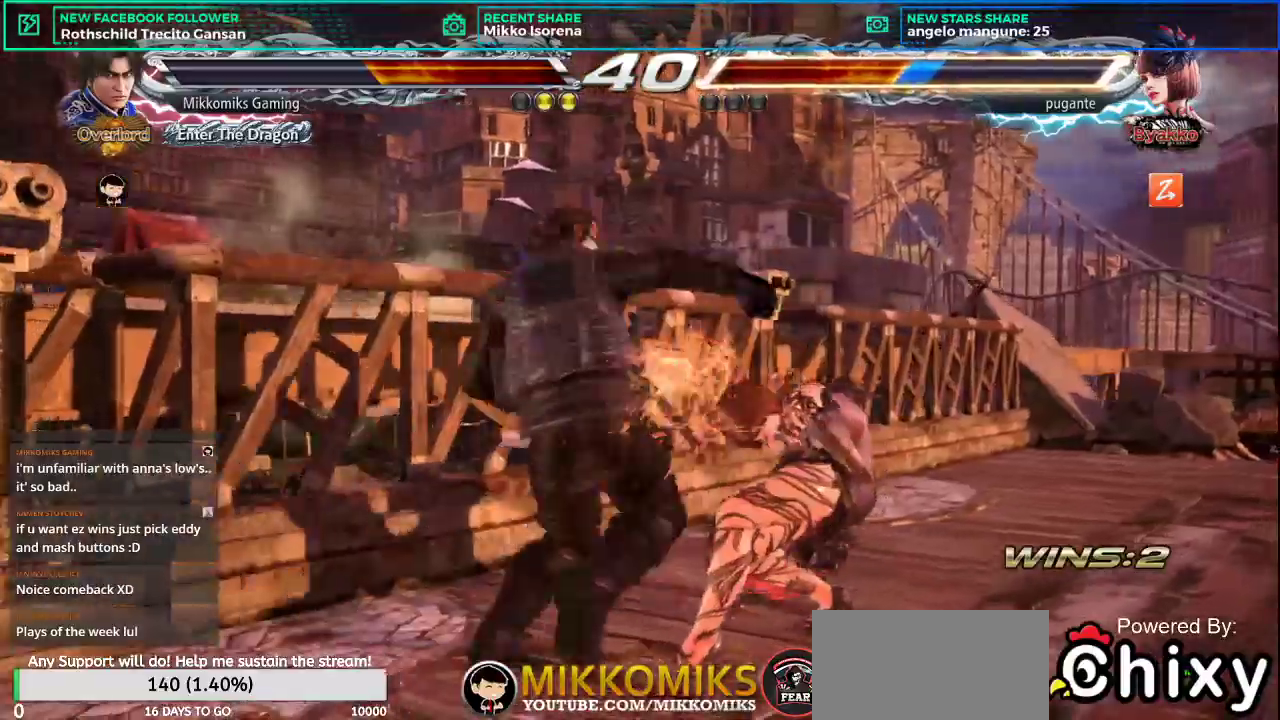
{"buttons": [], "left_stick": "center", "button_events": []}
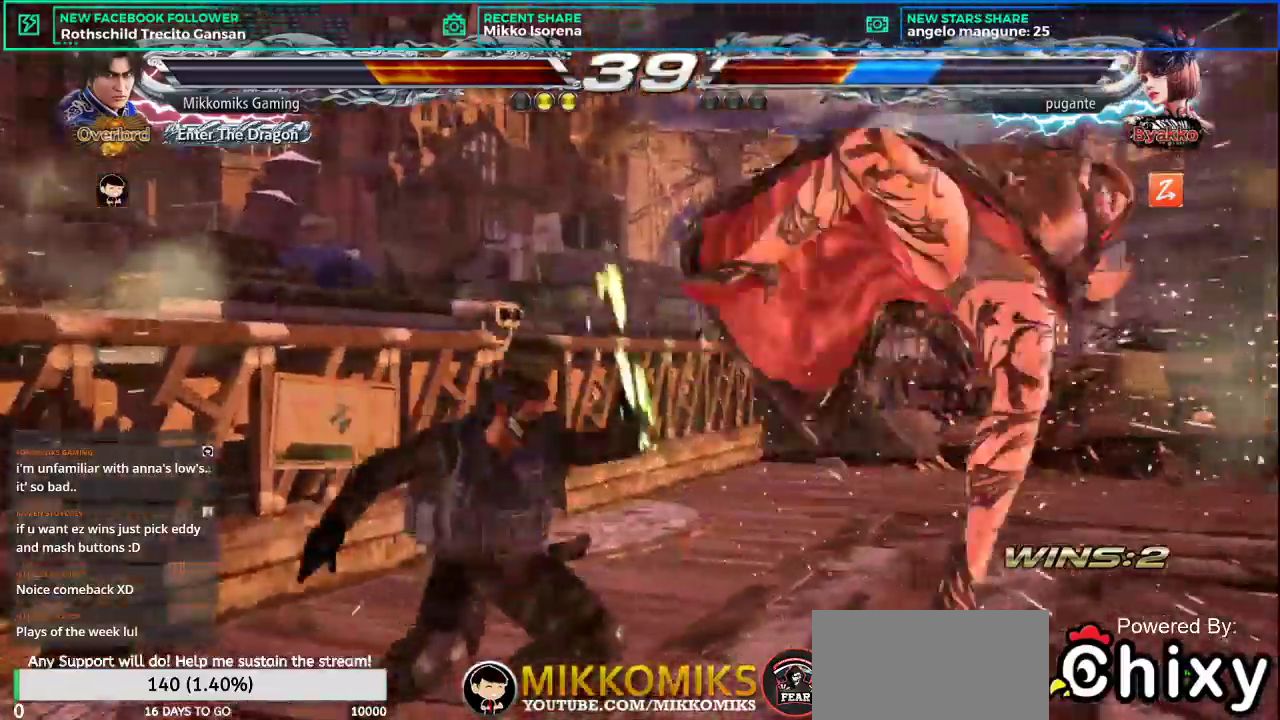
{"buttons": [], "left_stick": "center", "button_events": [[367, "CROSS", "down"], [367, "L2", "down"], [484, "CROSS", "up"], [484, "L2", "up"]]}
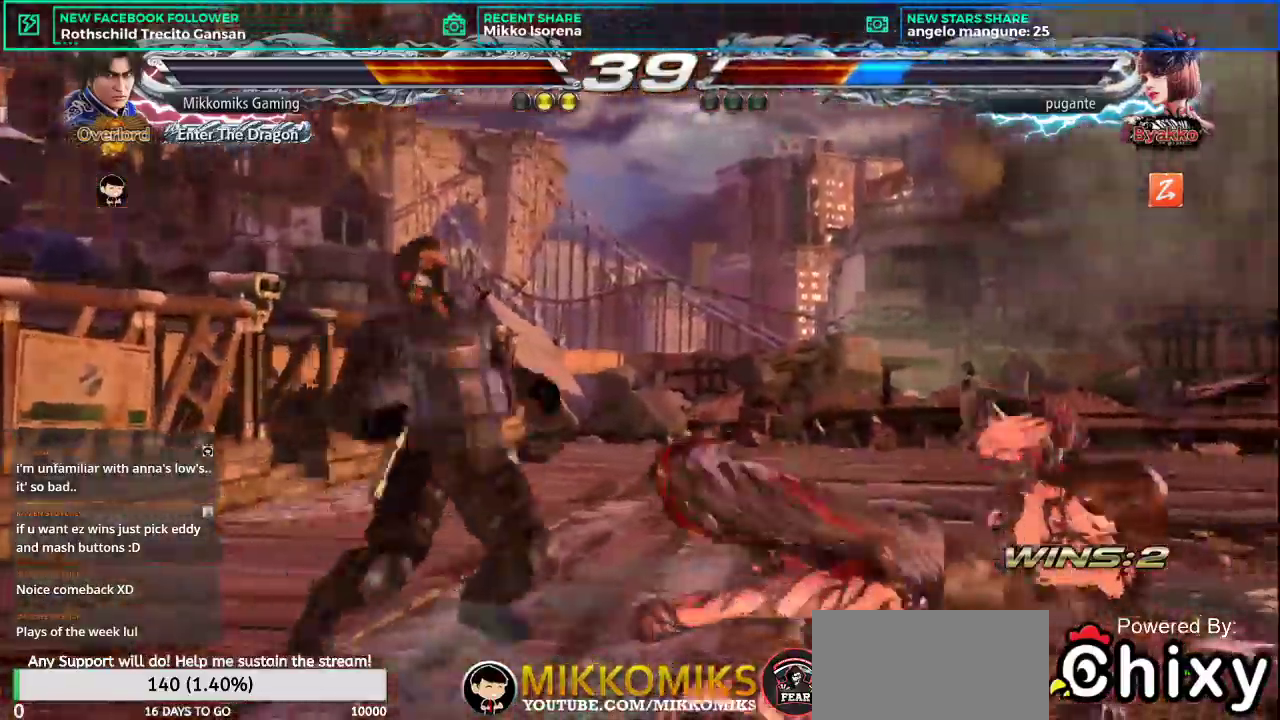
{"buttons": ["L2"], "left_stick": "center", "button_events": [[400, "L2", "down"]]}
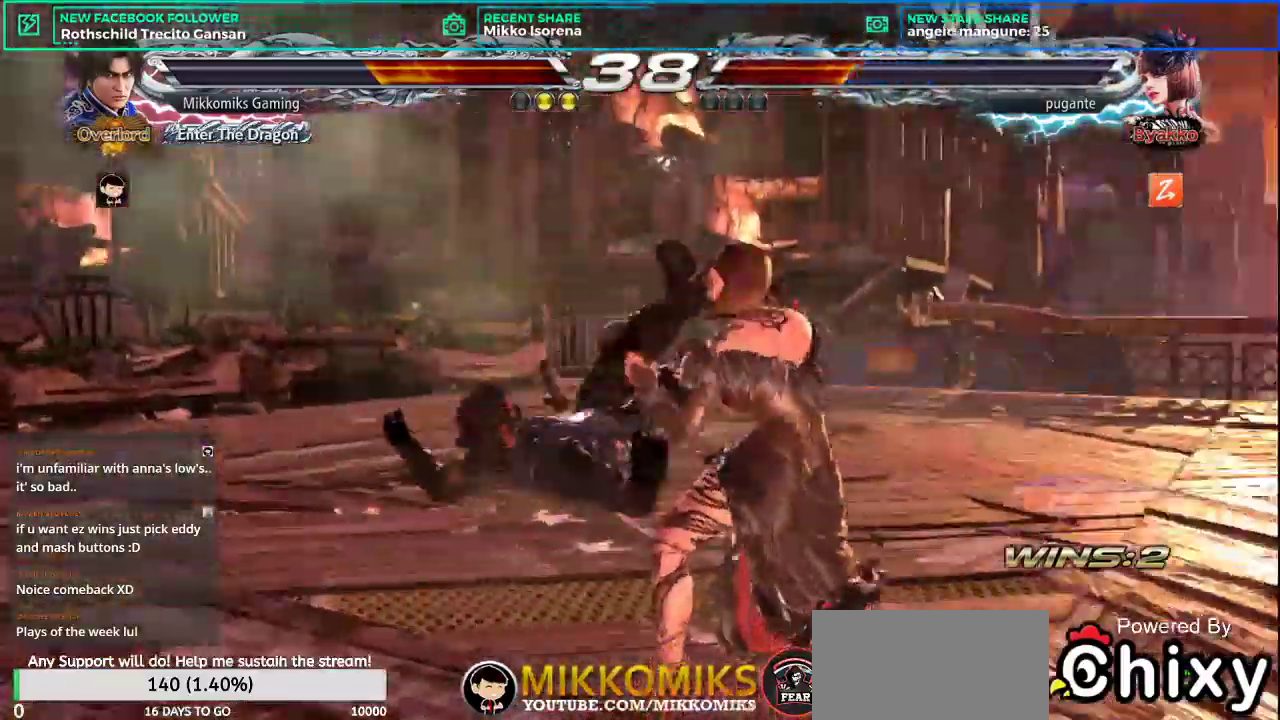
{"buttons": ["L2"], "left_stick": "center", "button_events": [[17, "L2", "up"], [101, "L2", "down"], [201, "L2", "up"], [267, "L2", "down"], [351, "L2", "up"], [418, "L2", "down"]]}
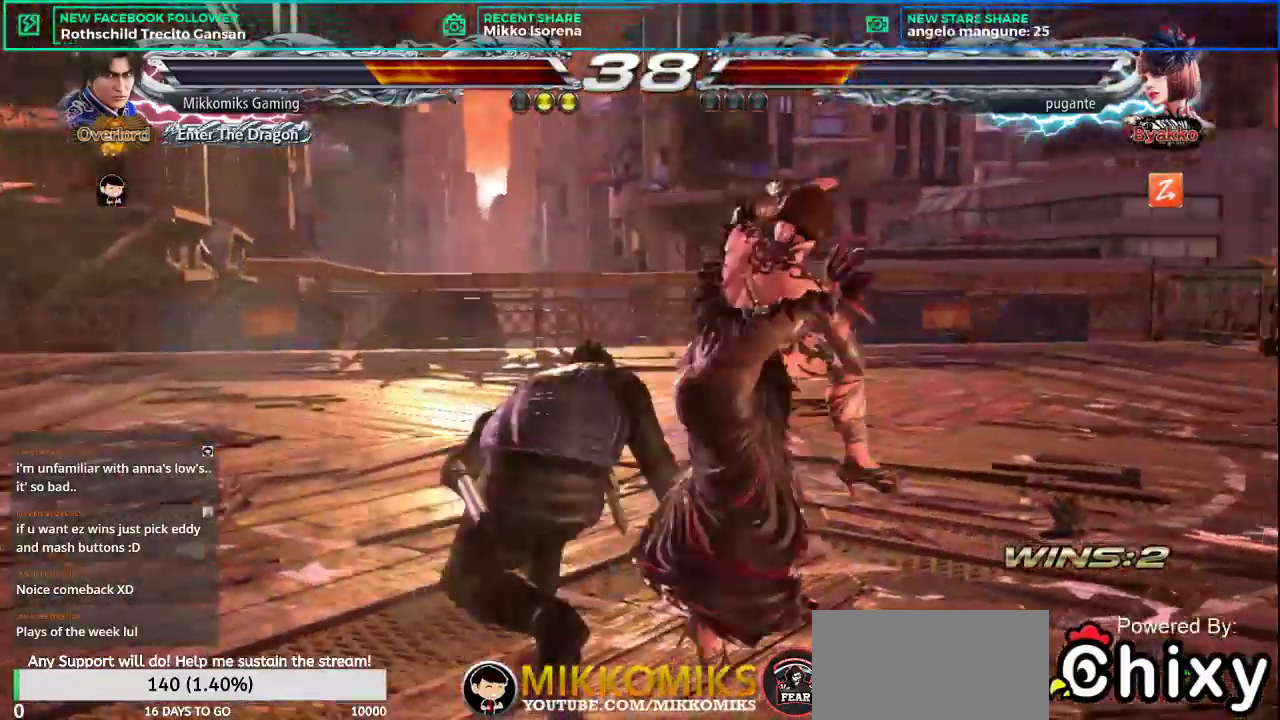
{"buttons": [], "left_stick": "down", "button_events": [[33, "L2", "up"]]}
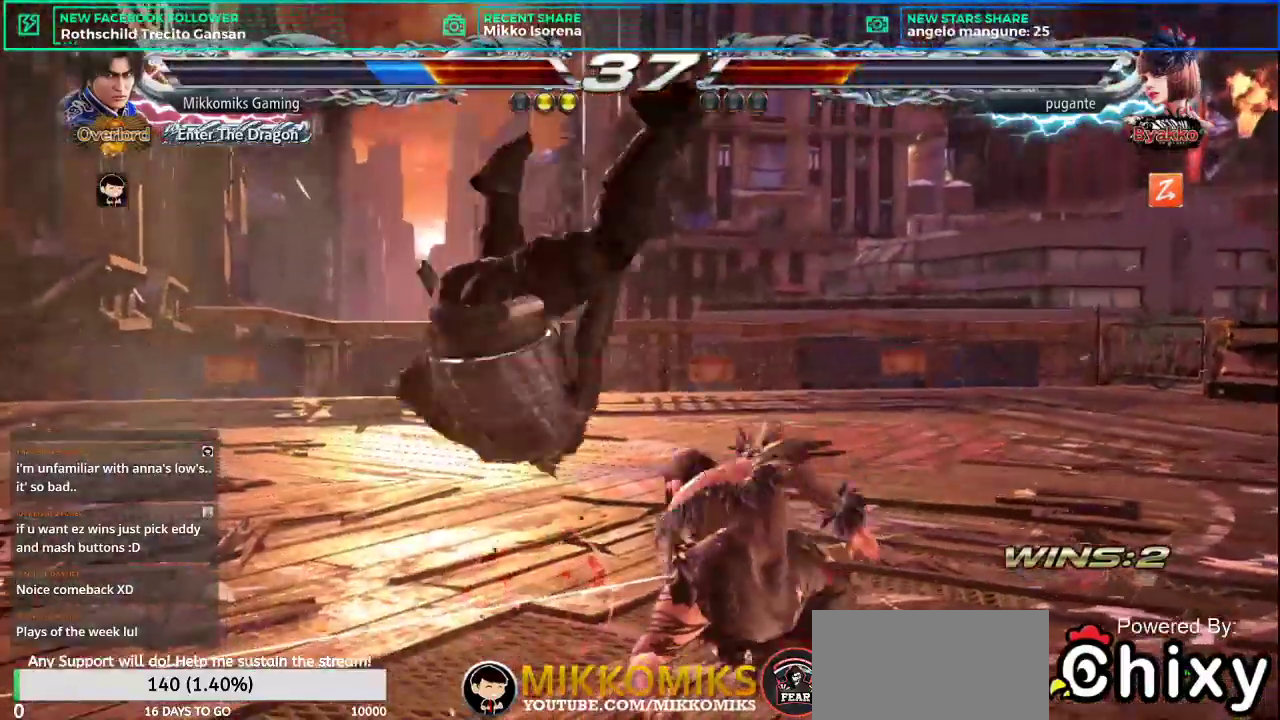
{"buttons": [], "left_stick": "center", "button_events": []}
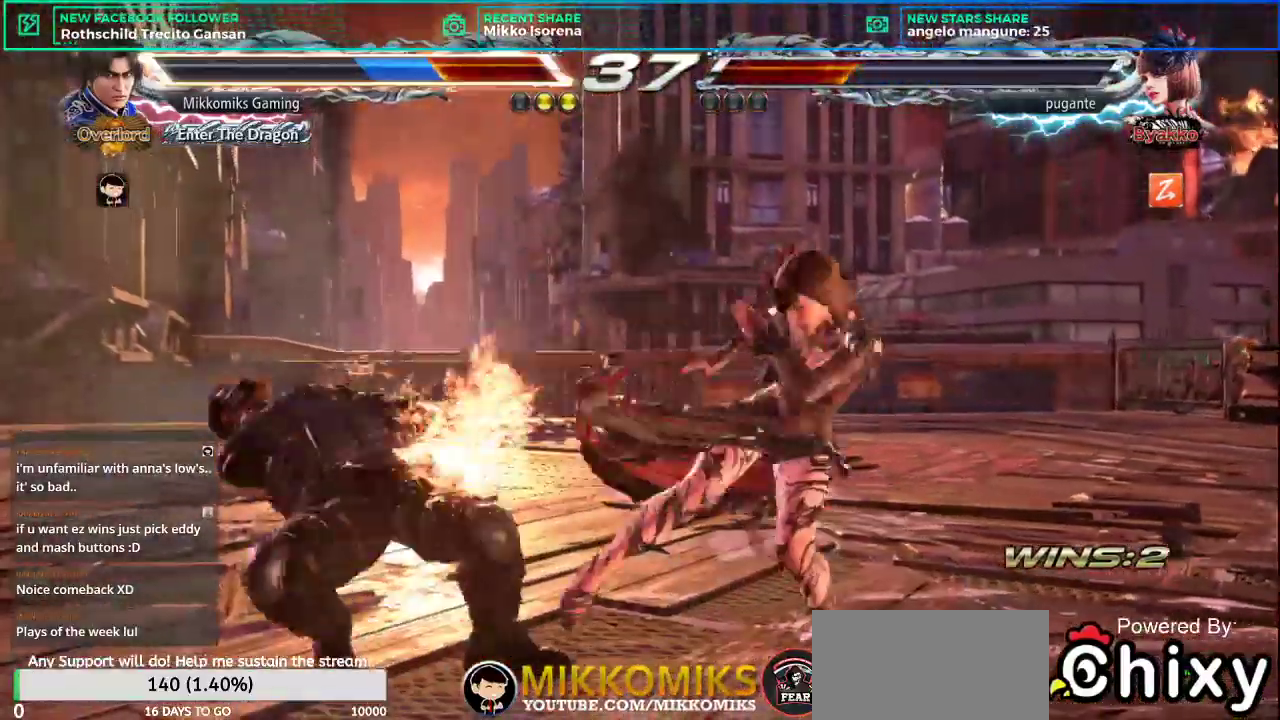
{"buttons": [], "left_stick": "center", "button_events": []}
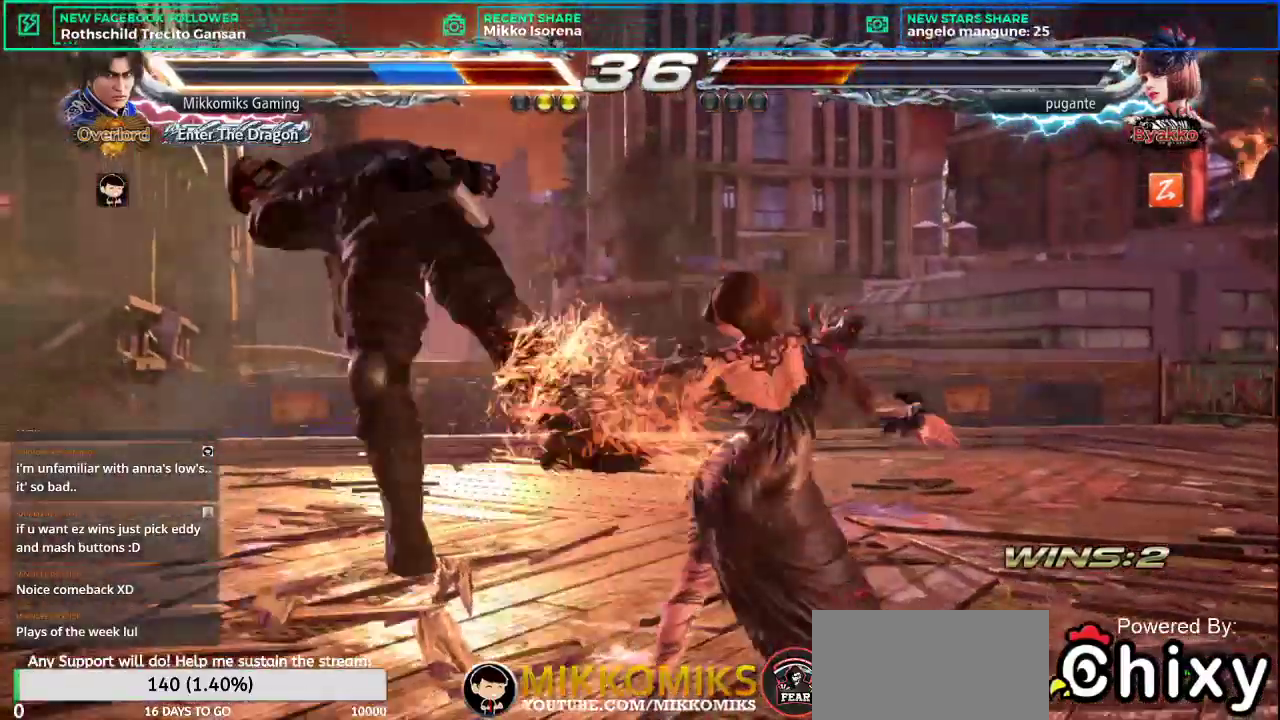
{"buttons": [], "left_stick": "center", "button_events": []}
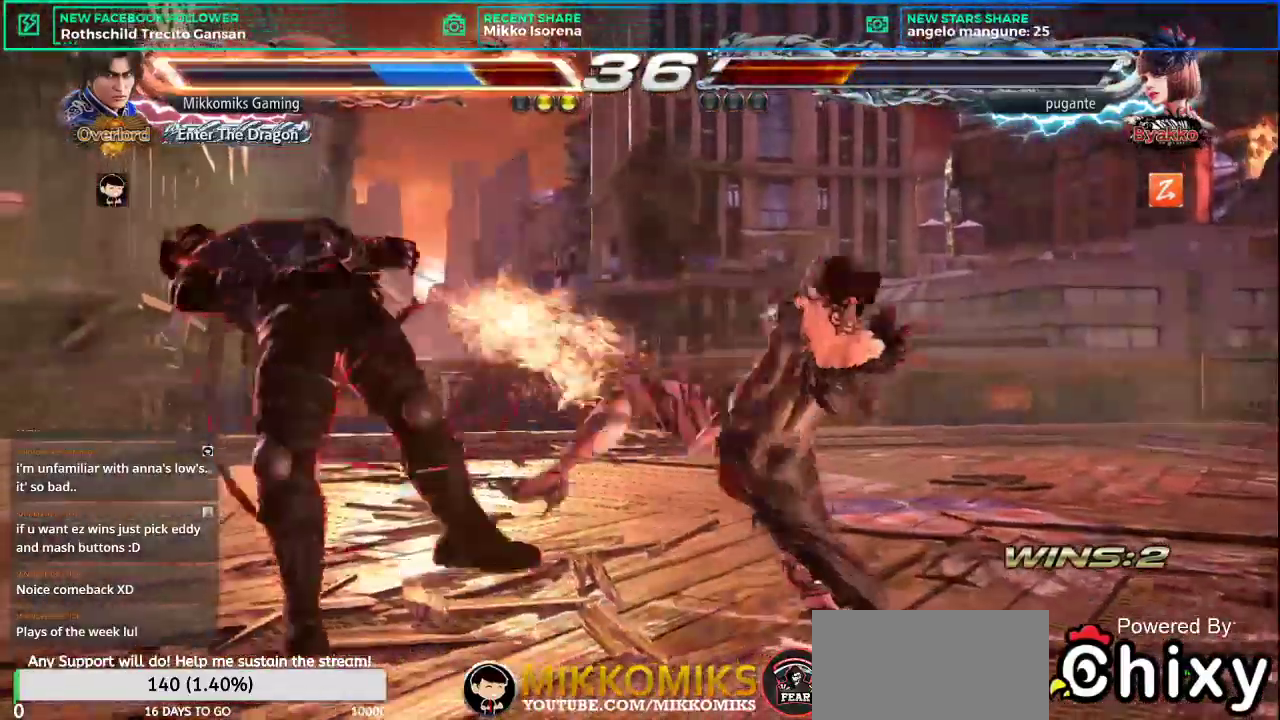
{"buttons": [], "left_stick": "center", "button_events": []}